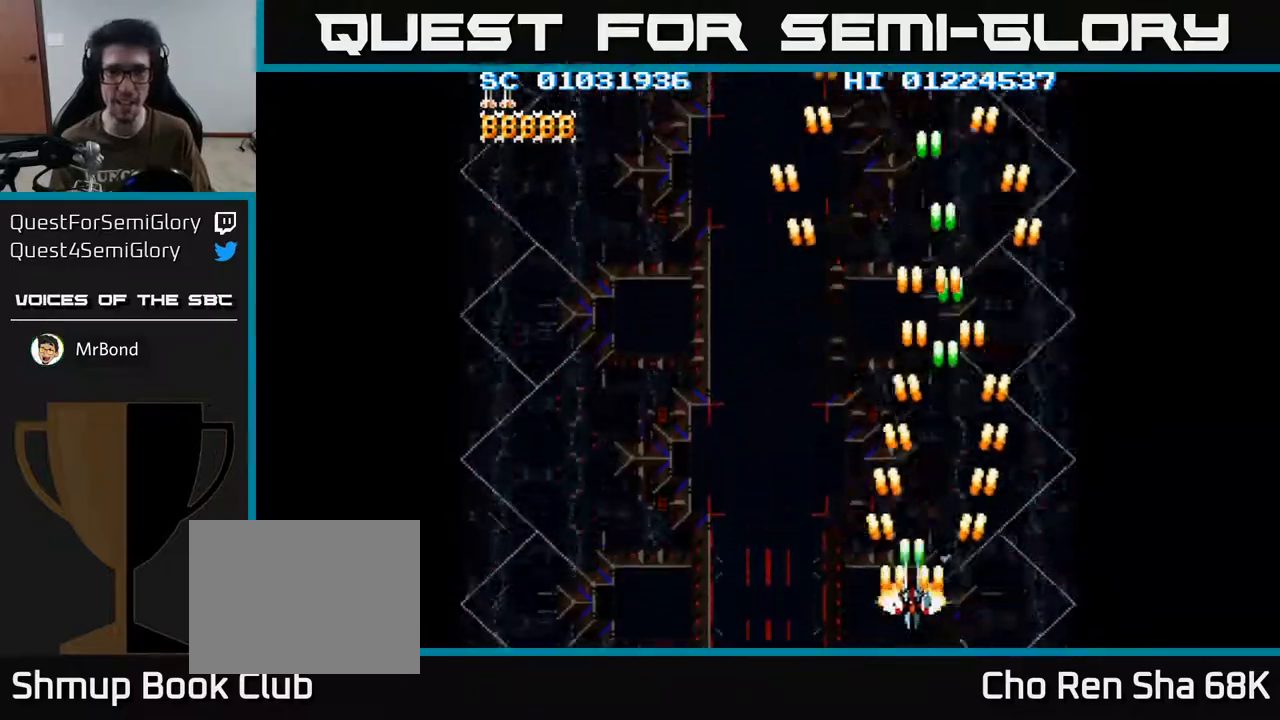
Gameplay with a controller (Xbox layout); each line is a JSON object with the inputs held at the frame after it. "events" lists button and stick changes between this image and that frame as [ms after this image, input, new state], when the widget could be followed in between.
{"buttons": ["A", "DPAD_LEFT"], "left_stick": "center", "right_stick": "center", "events": []}
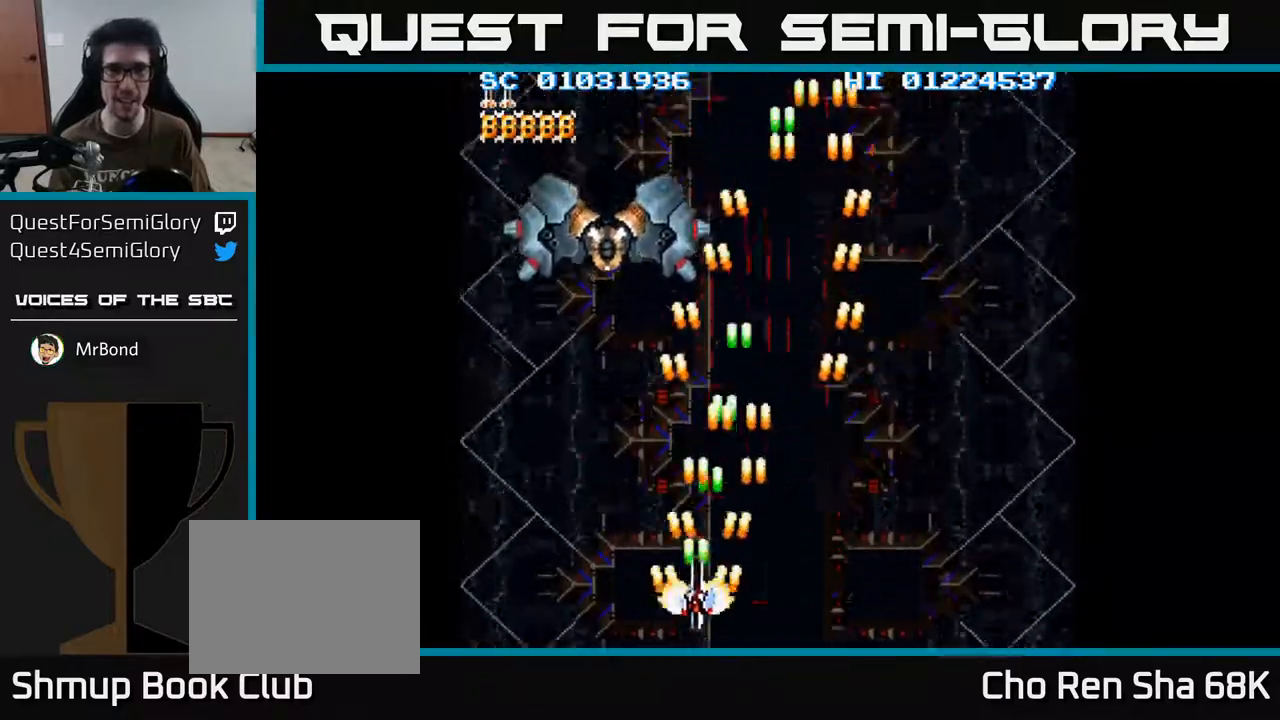
{"buttons": ["A", "DPAD_RIGHT"], "left_stick": "center", "right_stick": "center", "events": [[83, "DPAD_UP", "down"], [167, "DPAD_LEFT", "up"], [200, "DPAD_UP", "up"], [233, "DPAD_DOWN", "down"], [333, "DPAD_RIGHT", "down"], [417, "DPAD_DOWN", "up"]]}
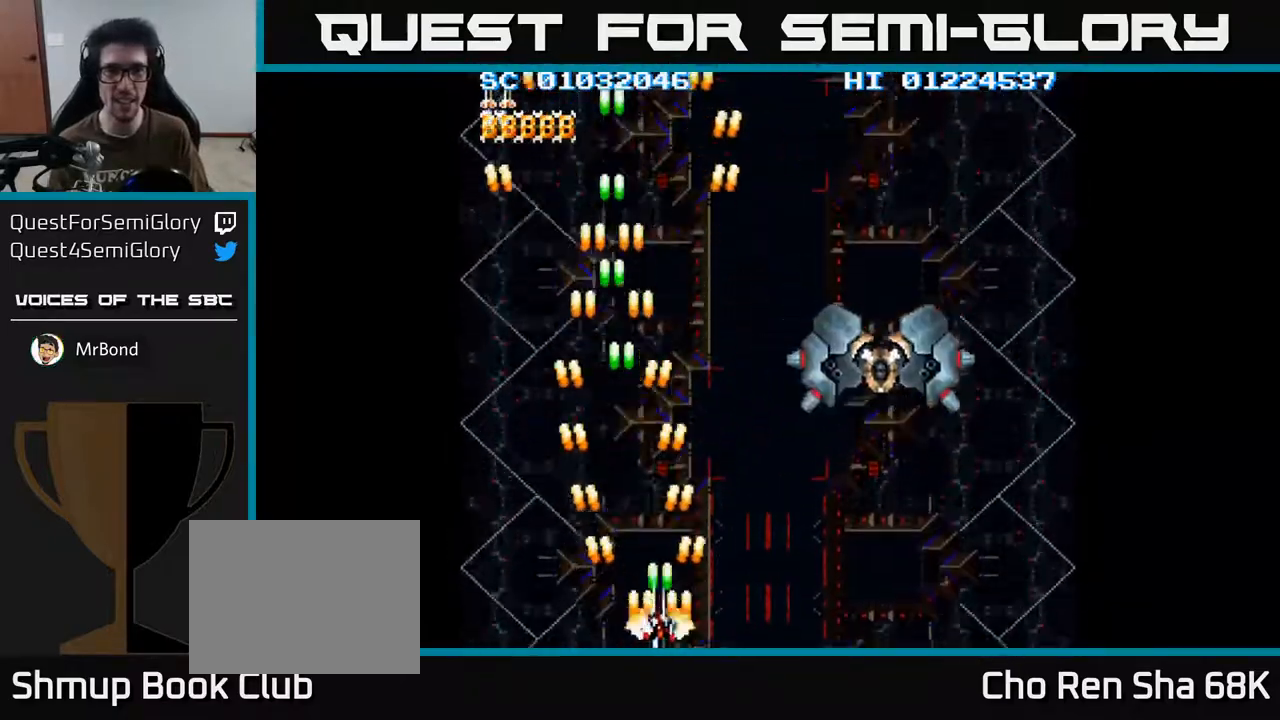
{"buttons": ["A", "DPAD_RIGHT"], "left_stick": "center", "right_stick": "center", "events": [[67, "DPAD_DOWN", "down"], [250, "DPAD_DOWN", "up"]]}
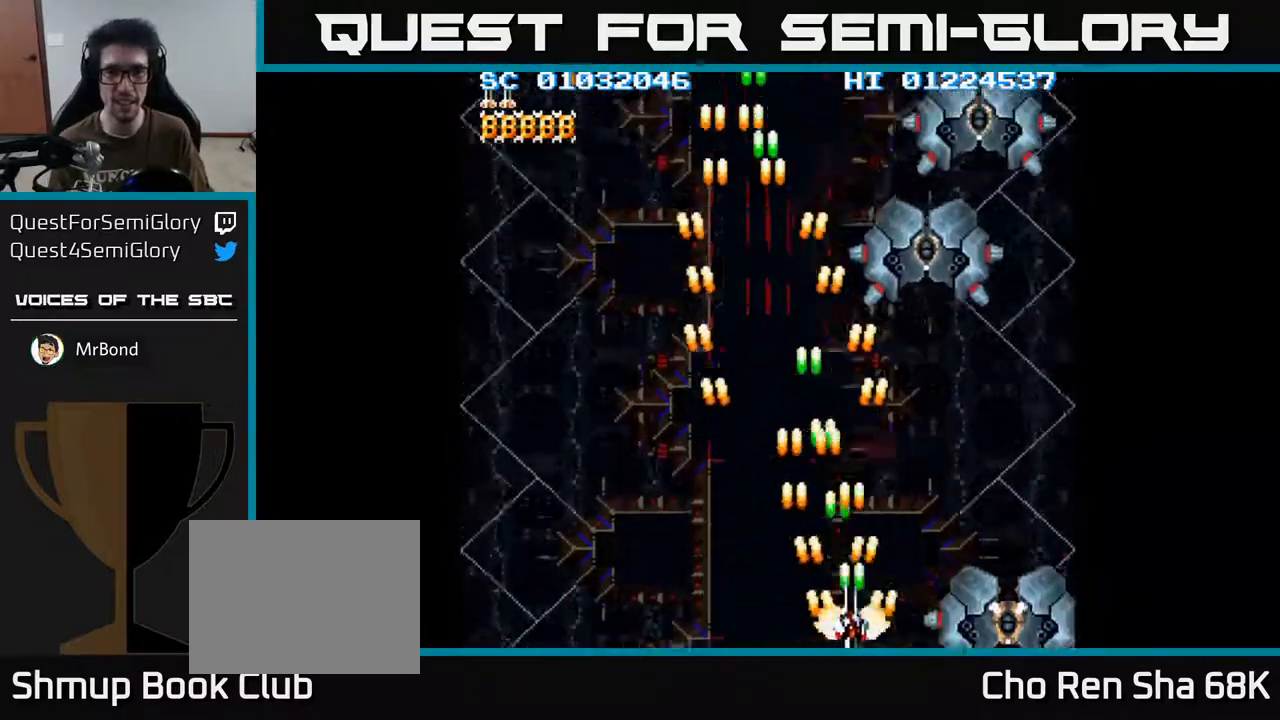
{"buttons": ["A", "DPAD_DOWN"], "left_stick": "center", "right_stick": "center"}
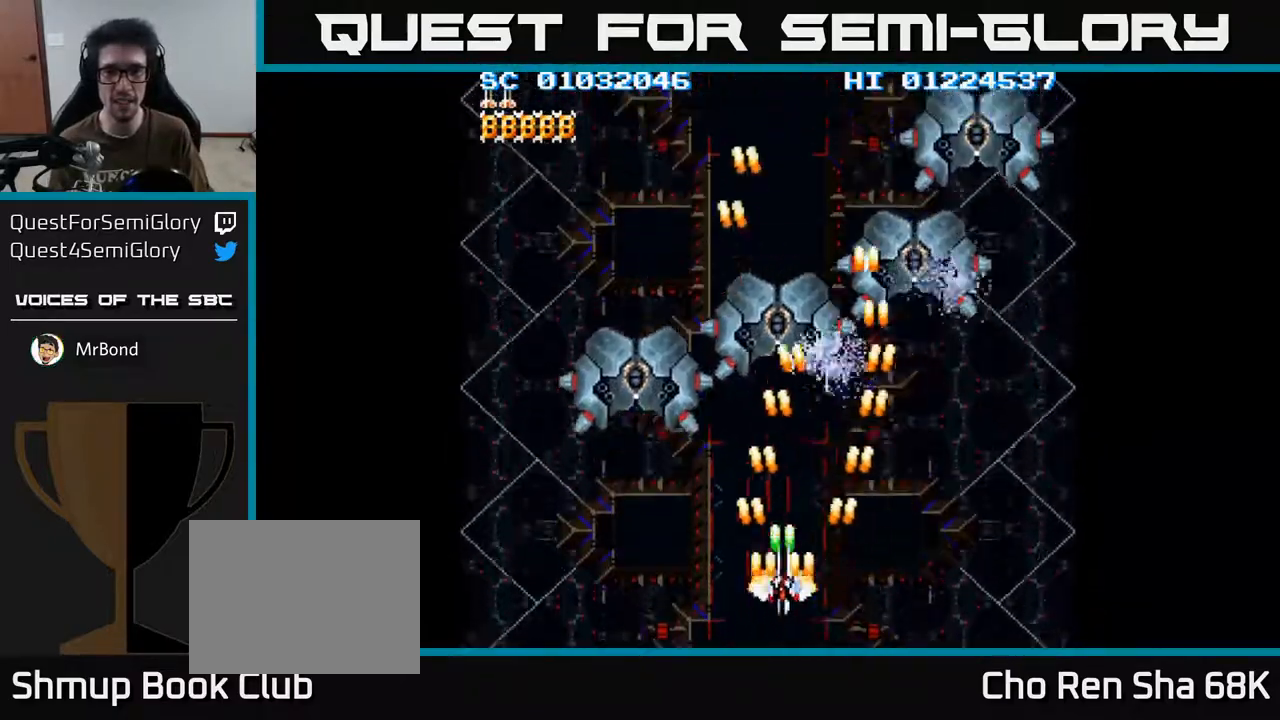
{"buttons": ["A", "DPAD_RIGHT"], "left_stick": "center", "right_stick": "center", "events": [[83, "DPAD_LEFT", "down"], [117, "DPAD_DOWN", "up"], [250, "DPAD_DOWN", "down"], [250, "DPAD_LEFT", "up"], [300, "DPAD_DOWN", "up"], [333, "DPAD_RIGHT", "down"]]}
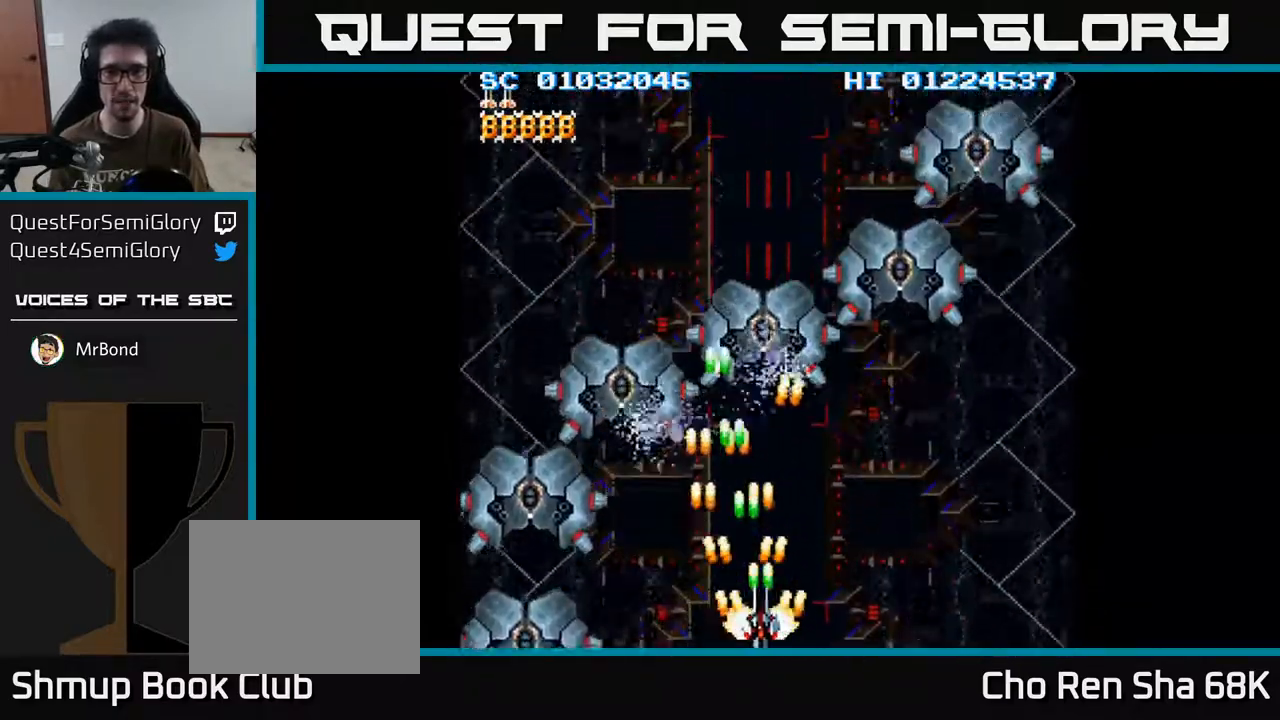
{"buttons": ["A", "DPAD_RIGHT"], "left_stick": "center", "right_stick": "center", "events": [[133, "DPAD_RIGHT", "up"], [467, "DPAD_RIGHT", "down"]]}
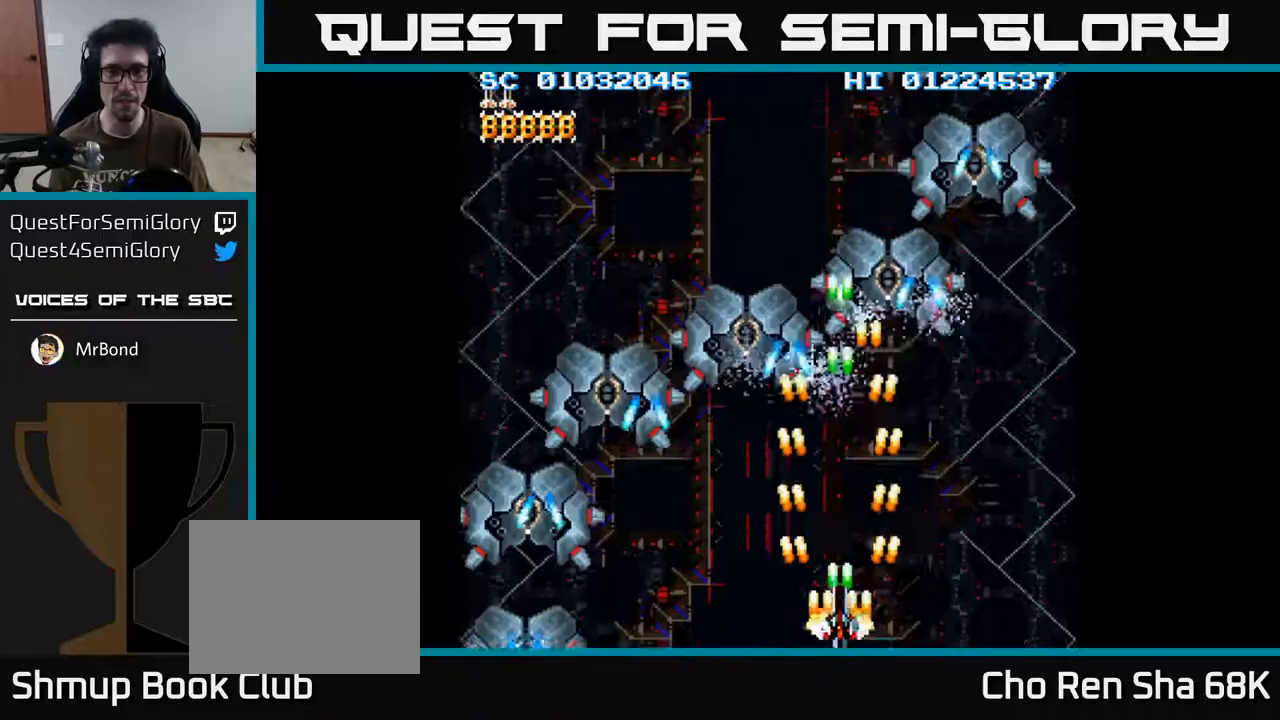
{"buttons": ["A"], "left_stick": "center", "right_stick": "center", "events": [[83, "DPAD_RIGHT", "up"], [83, "DPAD_UP", "down"], [233, "DPAD_UP", "up"], [267, "DPAD_RIGHT", "down"], [450, "DPAD_RIGHT", "up"]]}
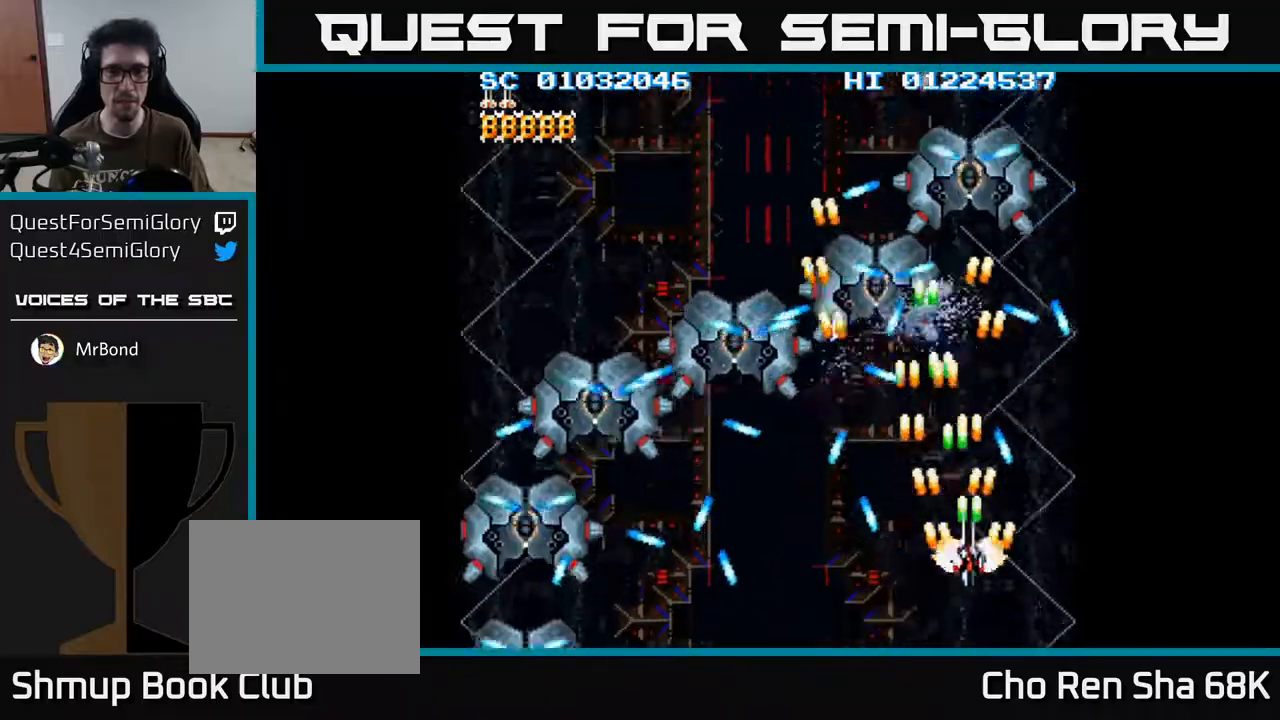
{"buttons": ["A", "DPAD_DOWN"], "left_stick": "center", "right_stick": "center", "events": [[417, "DPAD_DOWN", "down"]]}
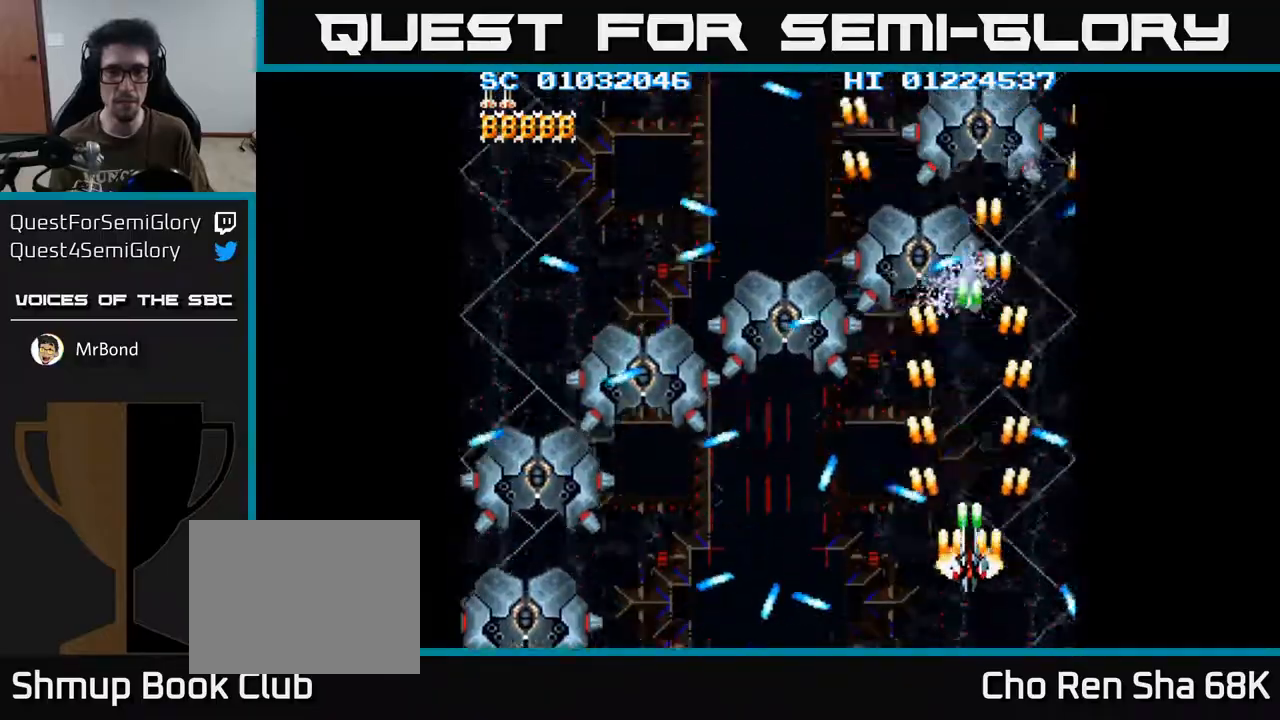
{"buttons": ["A", "DPAD_DOWN"], "left_stick": "center", "right_stick": "center", "events": [[33, "DPAD_DOWN", "up"], [250, "DPAD_UP", "down"], [283, "DPAD_LEFT", "down"], [367, "DPAD_UP", "up"], [417, "DPAD_LEFT", "up"], [467, "DPAD_DOWN", "down"]]}
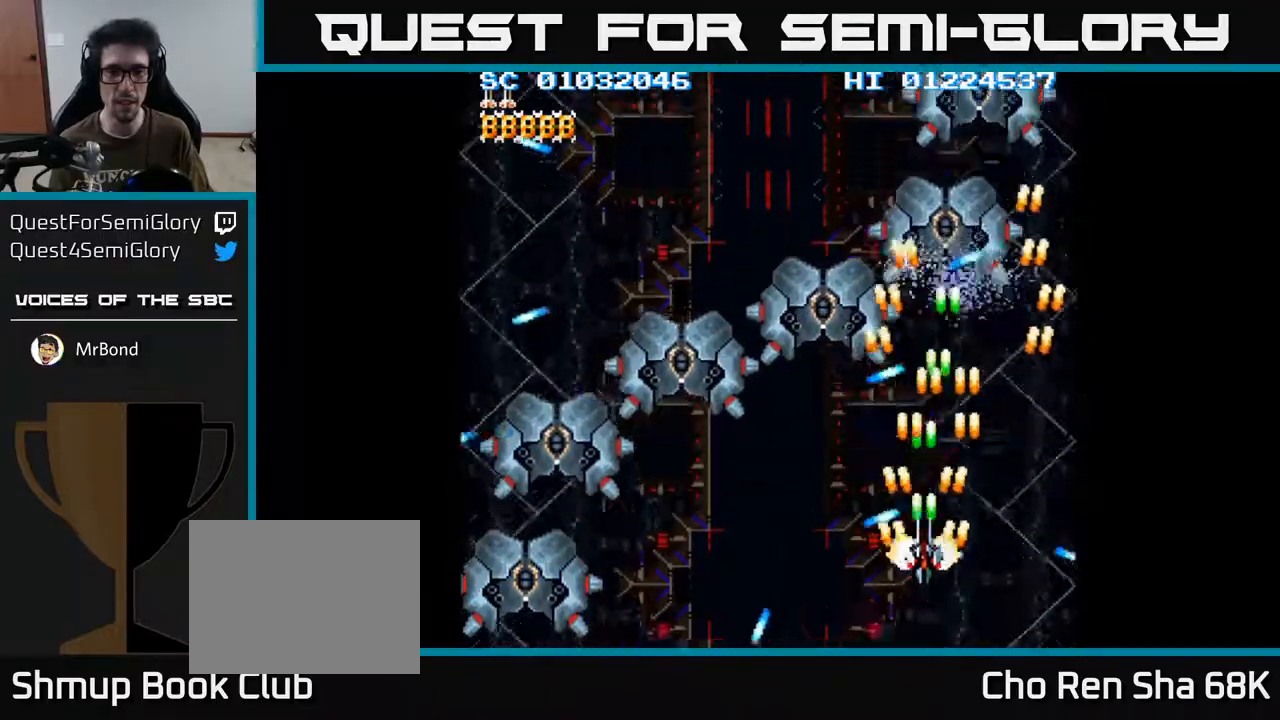
{"buttons": ["A", "DPAD_LEFT"], "left_stick": "center", "right_stick": "center", "events": [[67, "DPAD_LEFT", "down"], [117, "DPAD_DOWN", "up"]]}
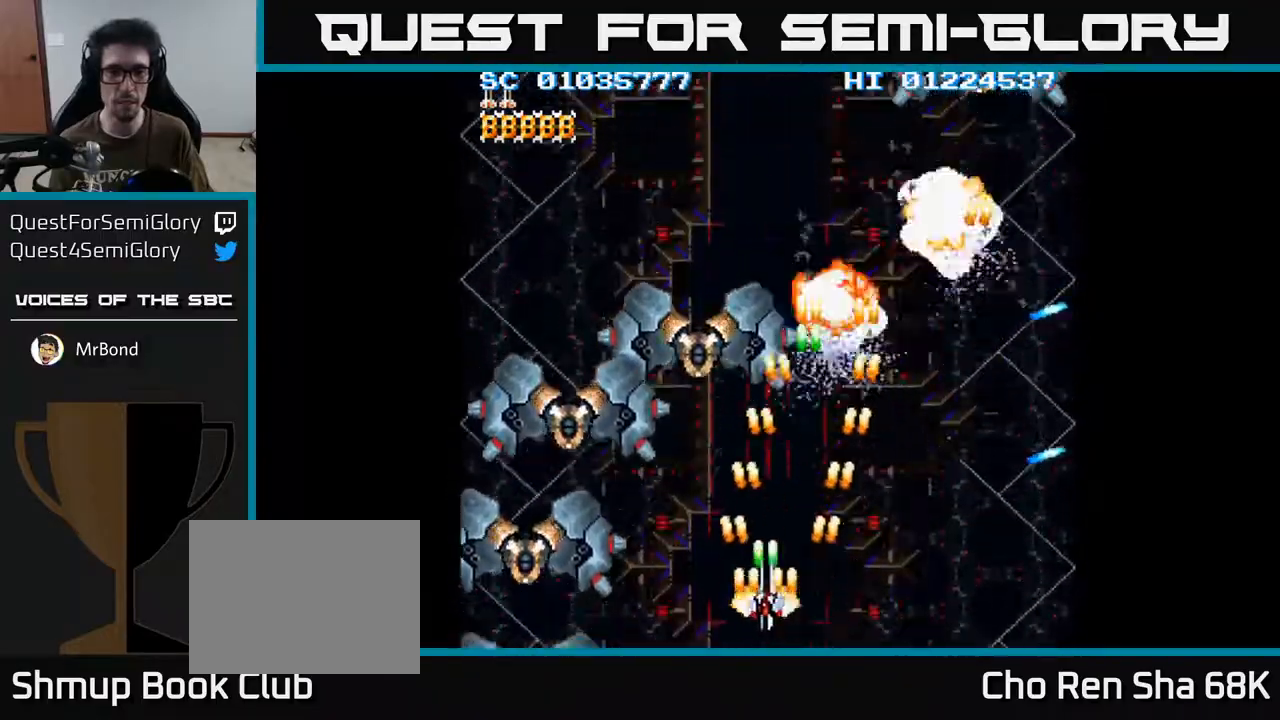
{"buttons": ["A"], "left_stick": "center", "right_stick": "center", "events": [[83, "DPAD_DOWN", "down"], [133, "DPAD_LEFT", "up"], [217, "DPAD_DOWN", "up"]]}
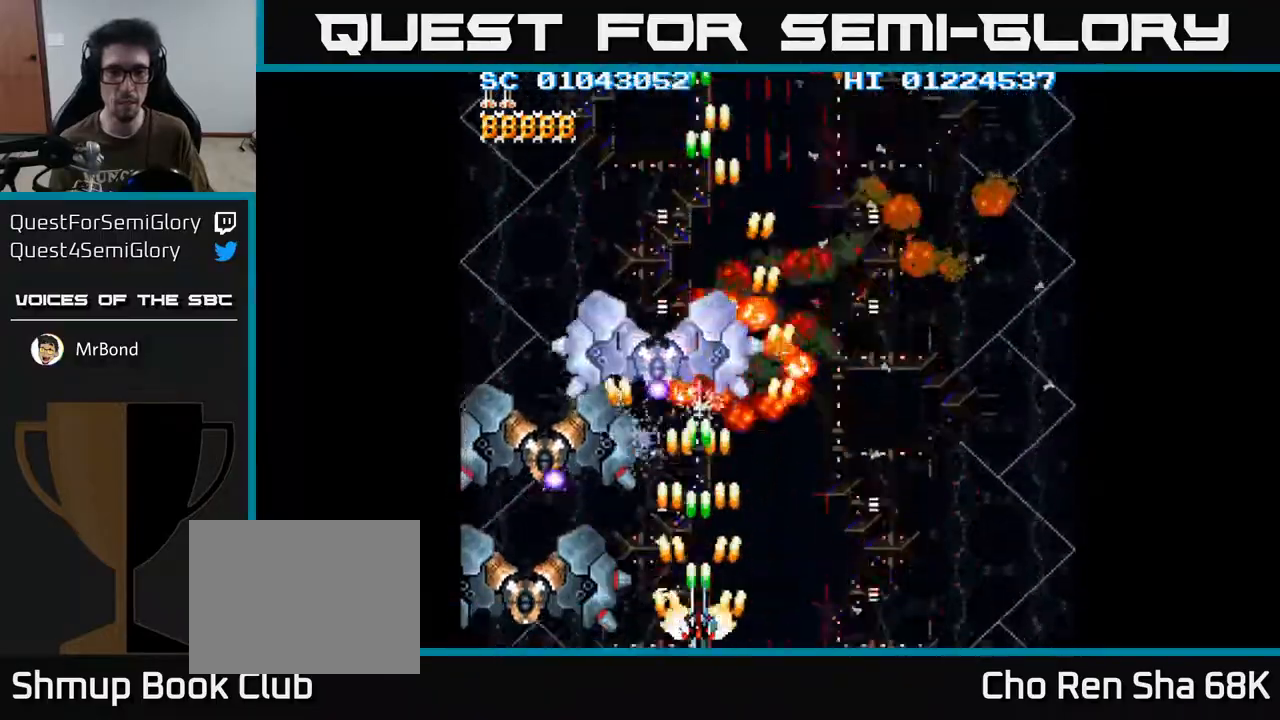
{"buttons": ["A", "DPAD_RIGHT"], "left_stick": "center", "right_stick": "center", "events": [[250, "DPAD_RIGHT", "down"]]}
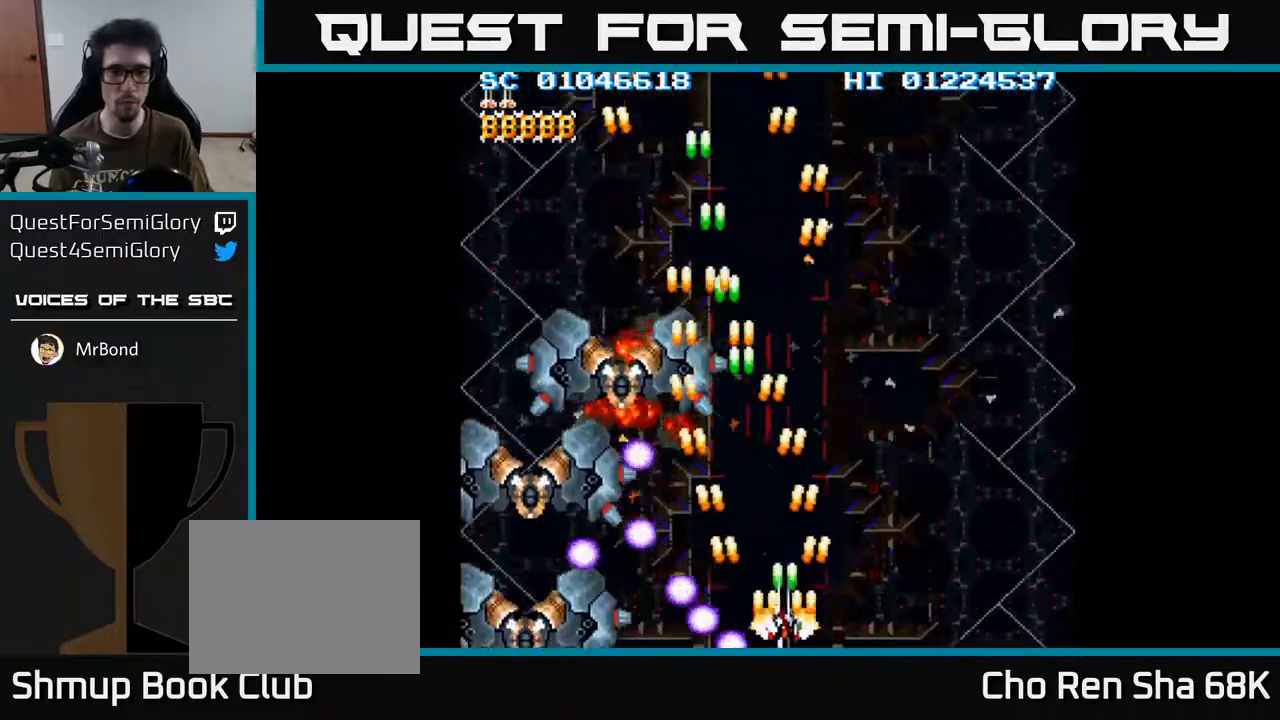
{"buttons": ["A", "DPAD_LEFT"], "left_stick": "center", "right_stick": "center", "events": [[50, "DPAD_UP", "down"], [67, "DPAD_RIGHT", "up"], [283, "DPAD_UP", "up"], [467, "DPAD_LEFT", "down"]]}
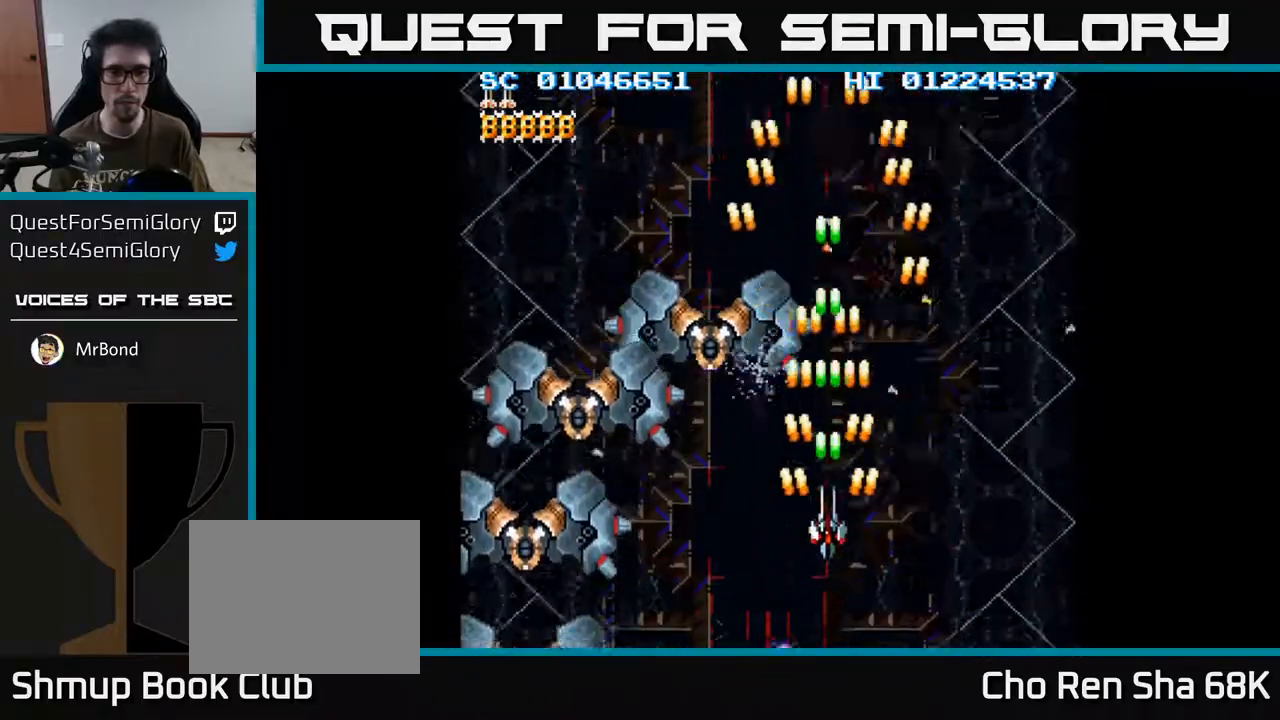
{"buttons": ["A"], "left_stick": "center", "right_stick": "center", "events": [[33, "DPAD_DOWN", "down"], [367, "DPAD_DOWN", "up"], [433, "DPAD_LEFT", "up"]]}
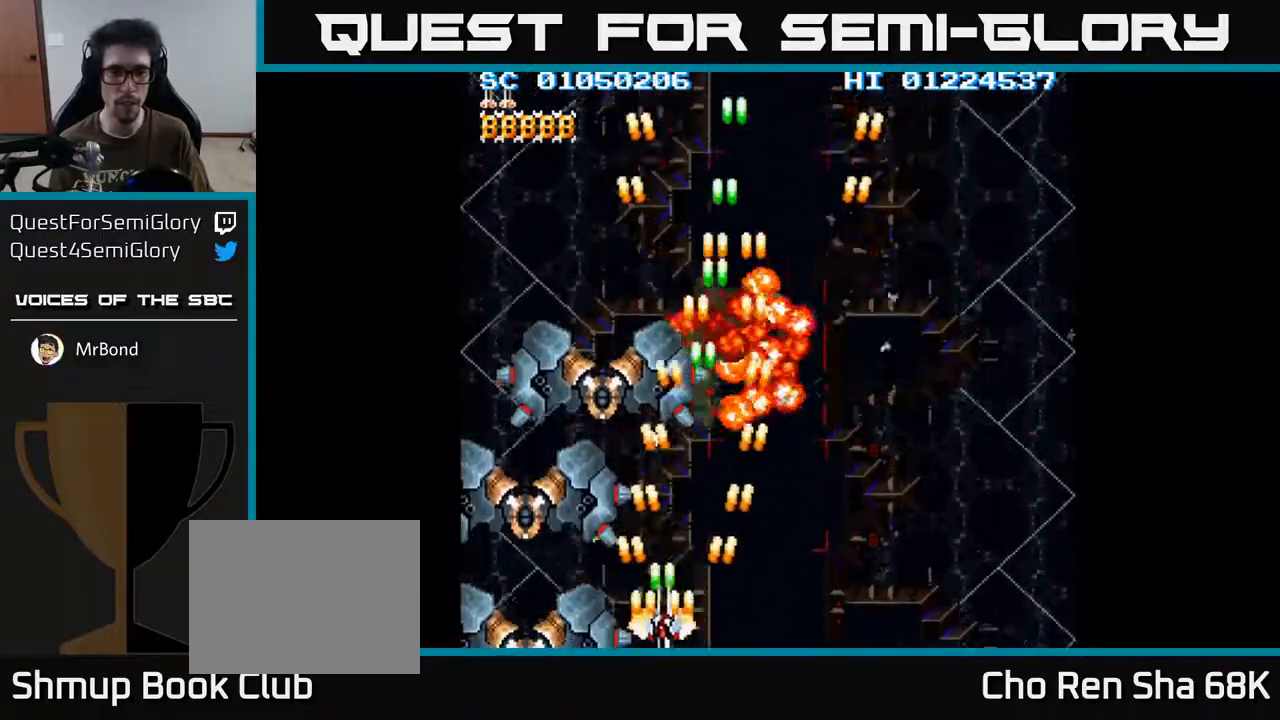
{"buttons": ["A", "DPAD_LEFT"], "left_stick": "center", "right_stick": "center", "events": [[300, "DPAD_LEFT", "down"]]}
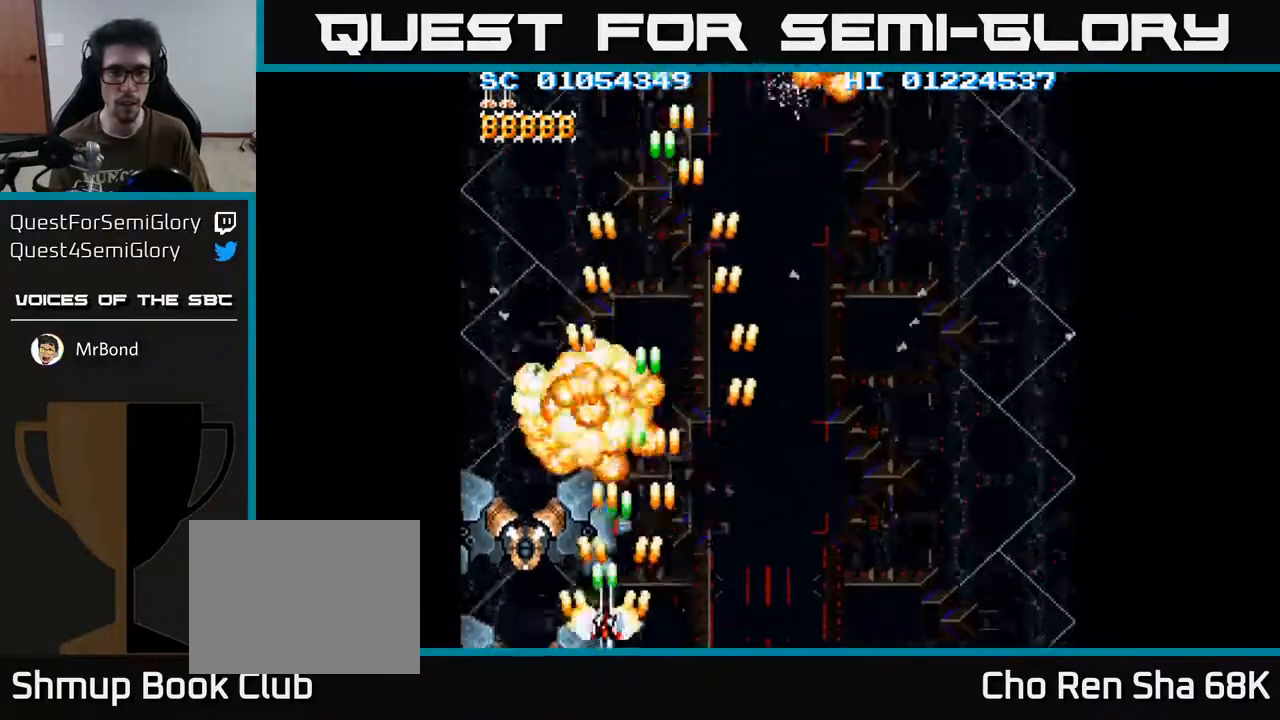
{"buttons": ["A", "DPAD_RIGHT"], "left_stick": "center", "right_stick": "center", "events": [[33, "DPAD_LEFT", "up"], [200, "DPAD_RIGHT", "down"]]}
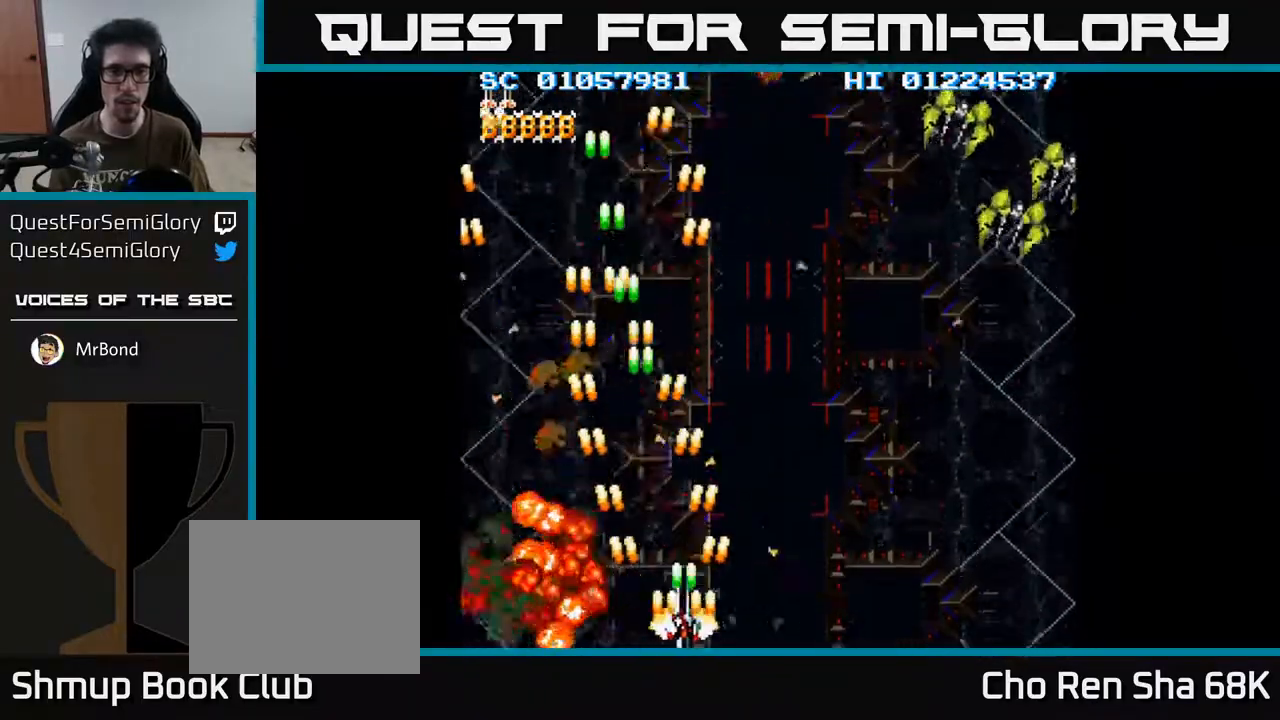
{"buttons": ["A", "DPAD_RIGHT"], "left_stick": "center", "right_stick": "center", "events": []}
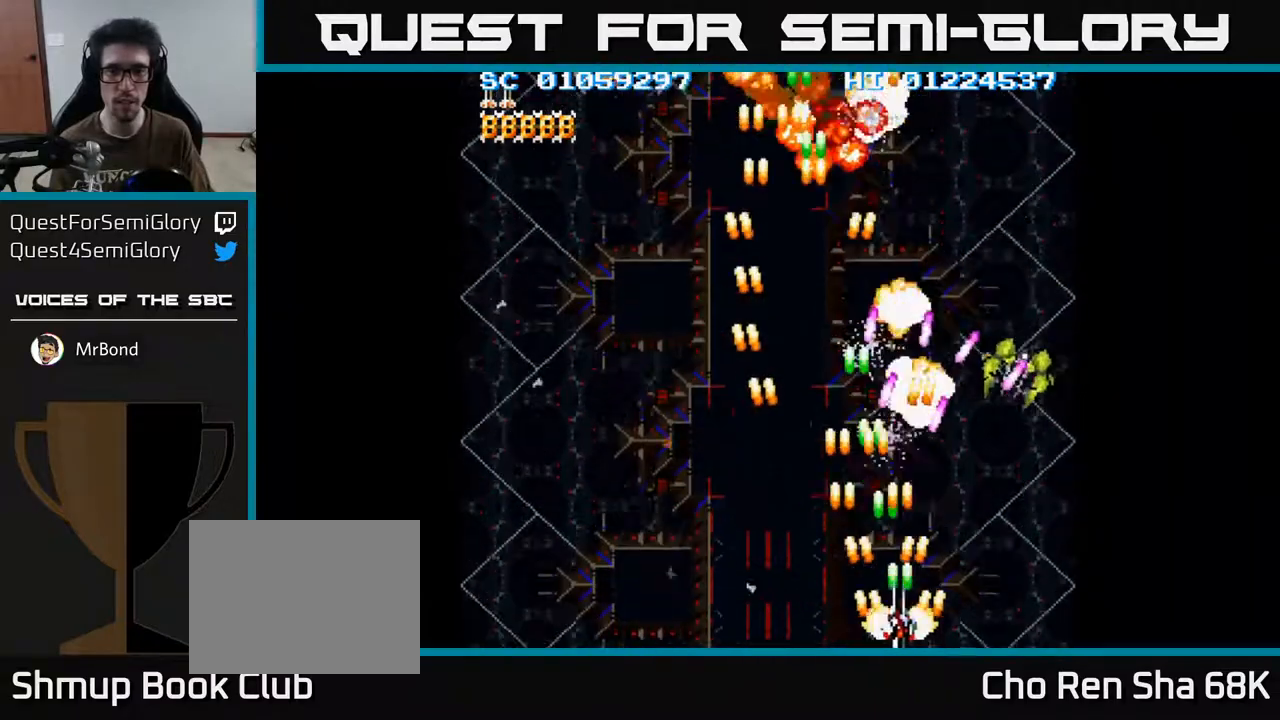
{"buttons": ["A", "DPAD_UP", "DPAD_LEFT"], "left_stick": "center", "right_stick": "center", "events": [[350, "DPAD_RIGHT", "up"], [350, "DPAD_UP", "down"], [467, "DPAD_LEFT", "down"]]}
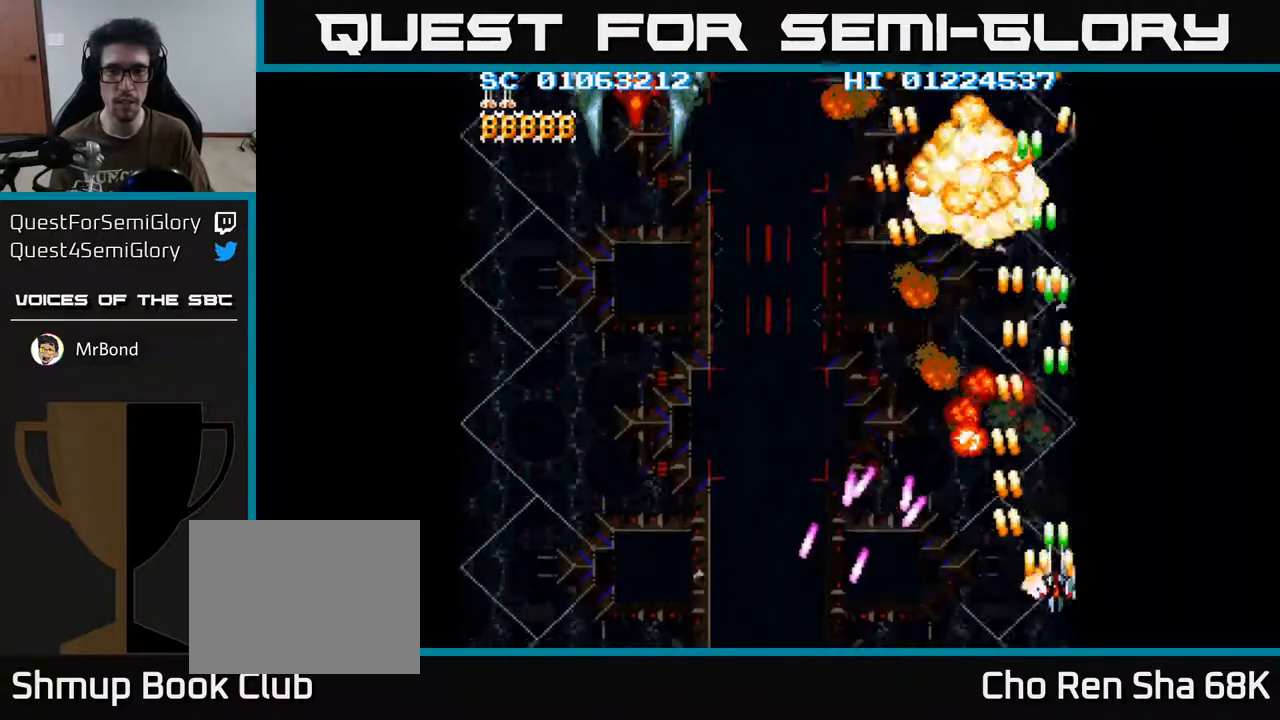
{"buttons": ["A", "DPAD_LEFT"], "left_stick": "center", "right_stick": "center", "events": [[167, "DPAD_UP", "up"]]}
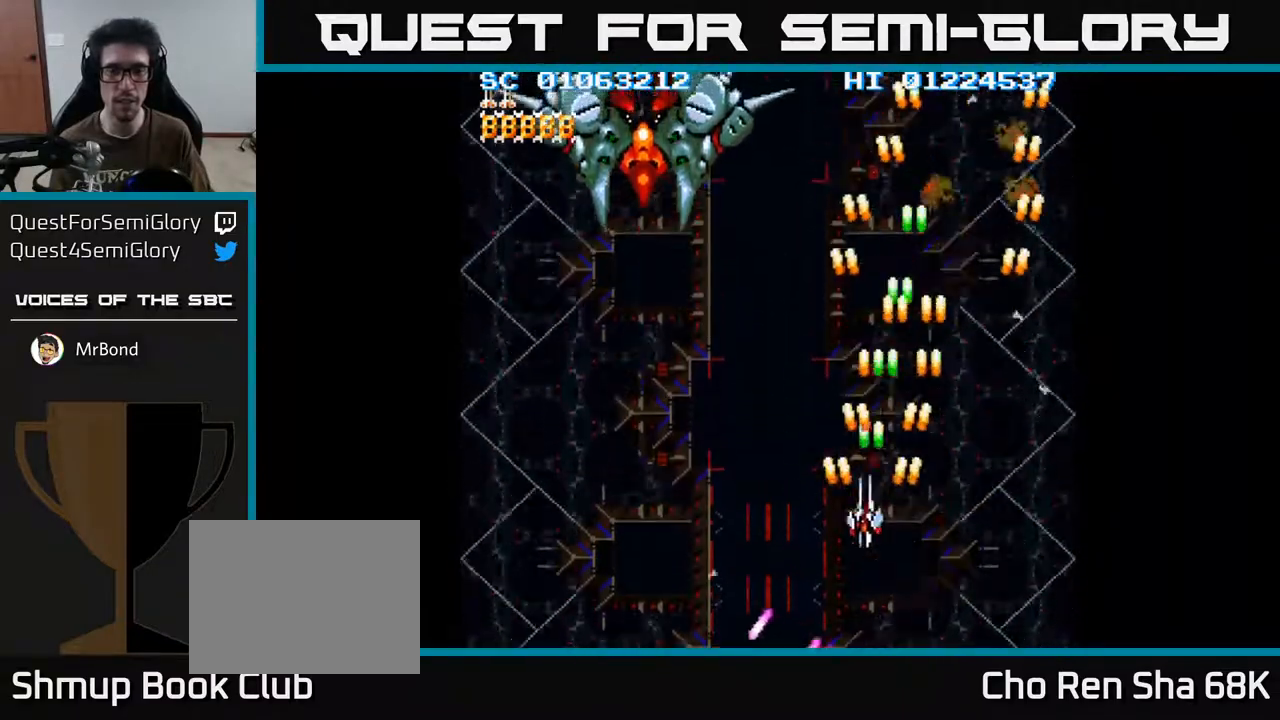
{"buttons": ["A", "DPAD_UP", "DPAD_LEFT"], "left_stick": "center", "right_stick": "center", "events": [[233, "DPAD_UP", "down"]]}
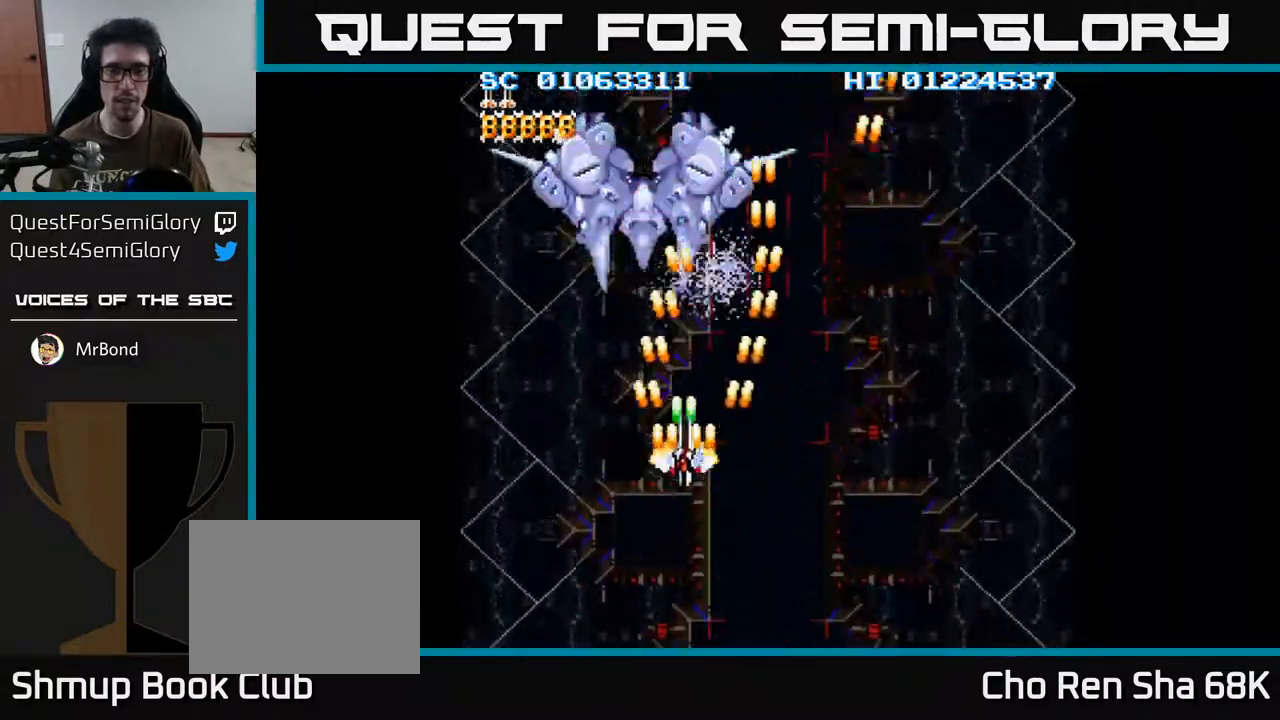
{"buttons": ["A", "DPAD_RIGHT"], "left_stick": "center", "right_stick": "center", "events": [[17, "DPAD_UP", "up"], [83, "DPAD_LEFT", "up"], [100, "DPAD_DOWN", "down"], [133, "DPAD_RIGHT", "down"], [333, "DPAD_DOWN", "up"]]}
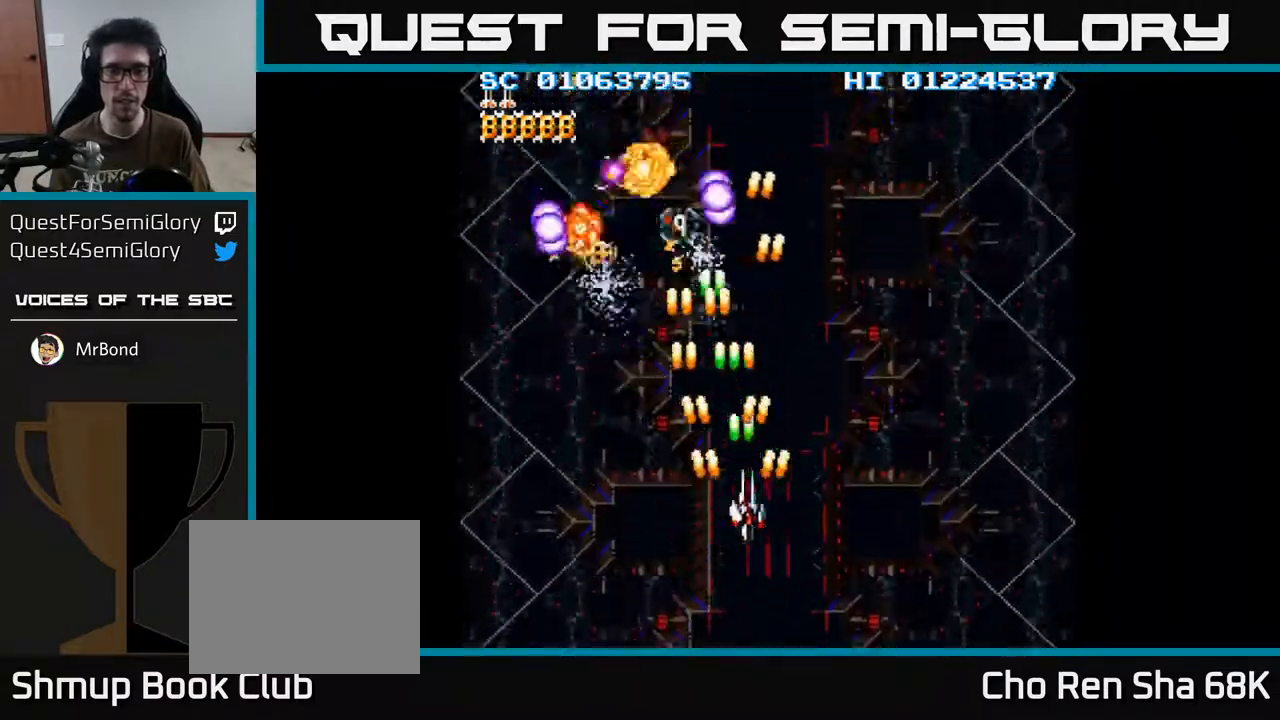
{"buttons": ["A", "DPAD_RIGHT"], "left_stick": "center", "right_stick": "center", "events": []}
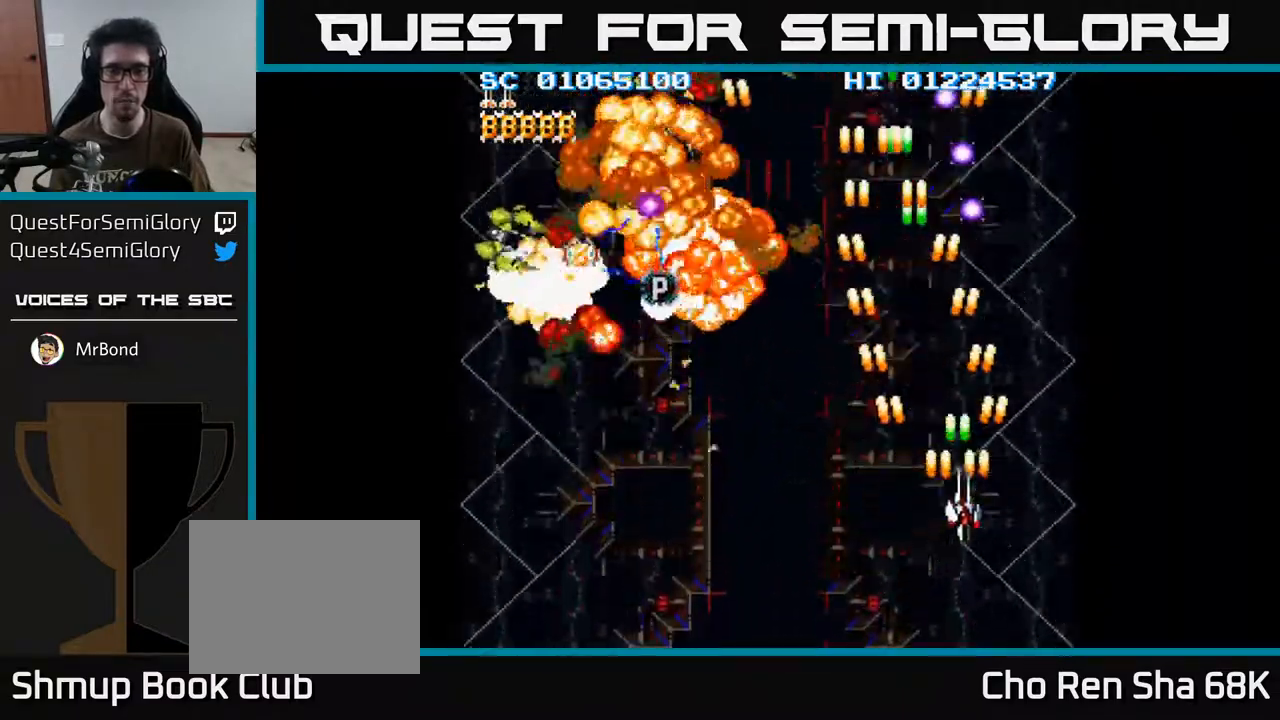
{"buttons": ["A", "DPAD_LEFT"], "left_stick": "center", "right_stick": "center", "events": [[17, "DPAD_DOWN", "down"], [67, "DPAD_RIGHT", "up"], [100, "DPAD_LEFT", "down"], [150, "DPAD_DOWN", "up"]]}
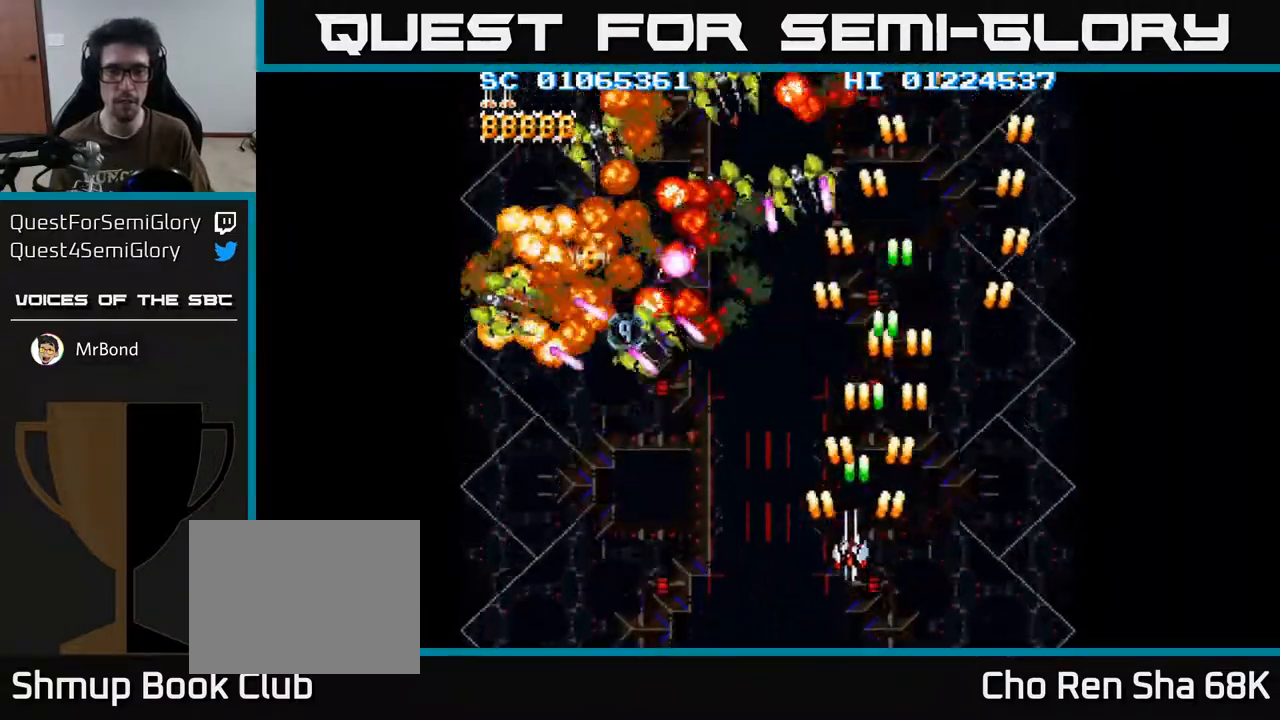
{"buttons": ["A", "DPAD_DOWN", "DPAD_LEFT"], "left_stick": "center", "right_stick": "center", "events": [[267, "DPAD_DOWN", "down"]]}
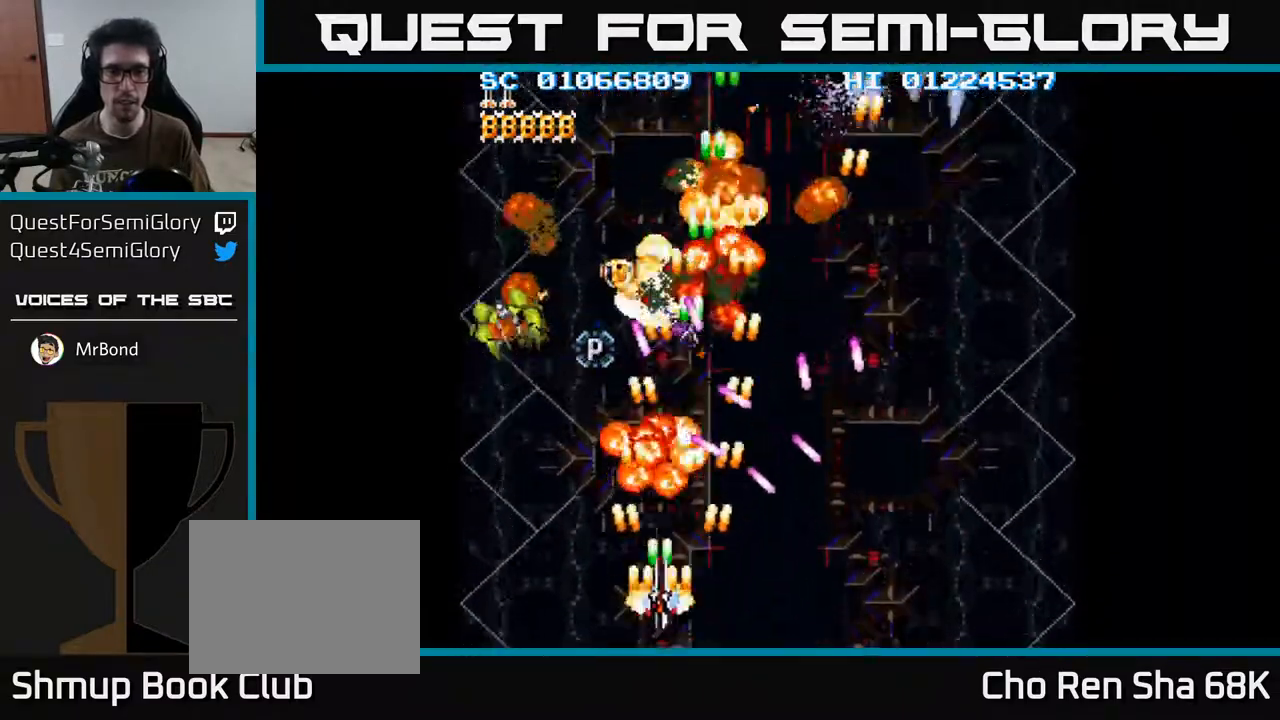
{"buttons": ["A", "DPAD_UP", "DPAD_RIGHT"], "left_stick": "center", "right_stick": "center", "events": [[100, "DPAD_DOWN", "up"], [233, "DPAD_UP", "down"], [300, "DPAD_LEFT", "up"], [300, "DPAD_UP", "up"], [333, "DPAD_RIGHT", "down"], [450, "DPAD_UP", "down"]]}
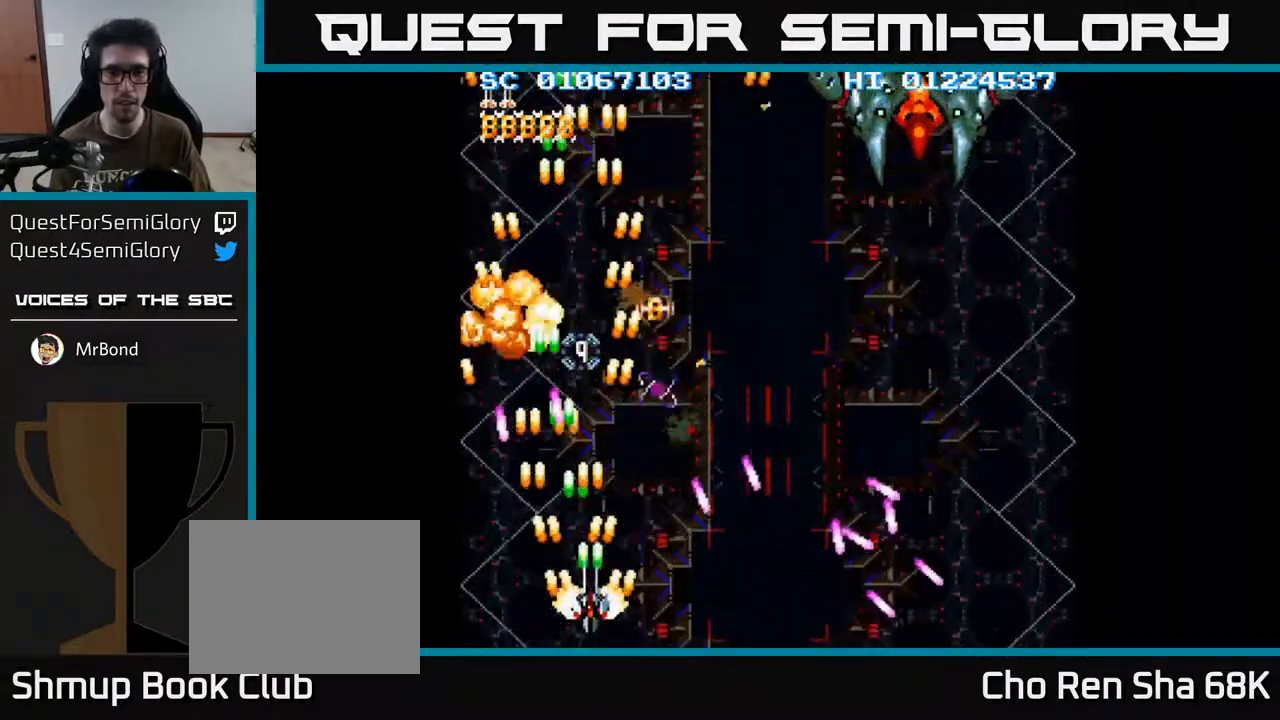
{"buttons": ["A", "DPAD_DOWN", "DPAD_RIGHT"], "left_stick": "center", "right_stick": "center", "events": [[17, "DPAD_RIGHT", "up"], [433, "DPAD_UP", "up"], [467, "DPAD_DOWN", "down"], [500, "DPAD_RIGHT", "down"]]}
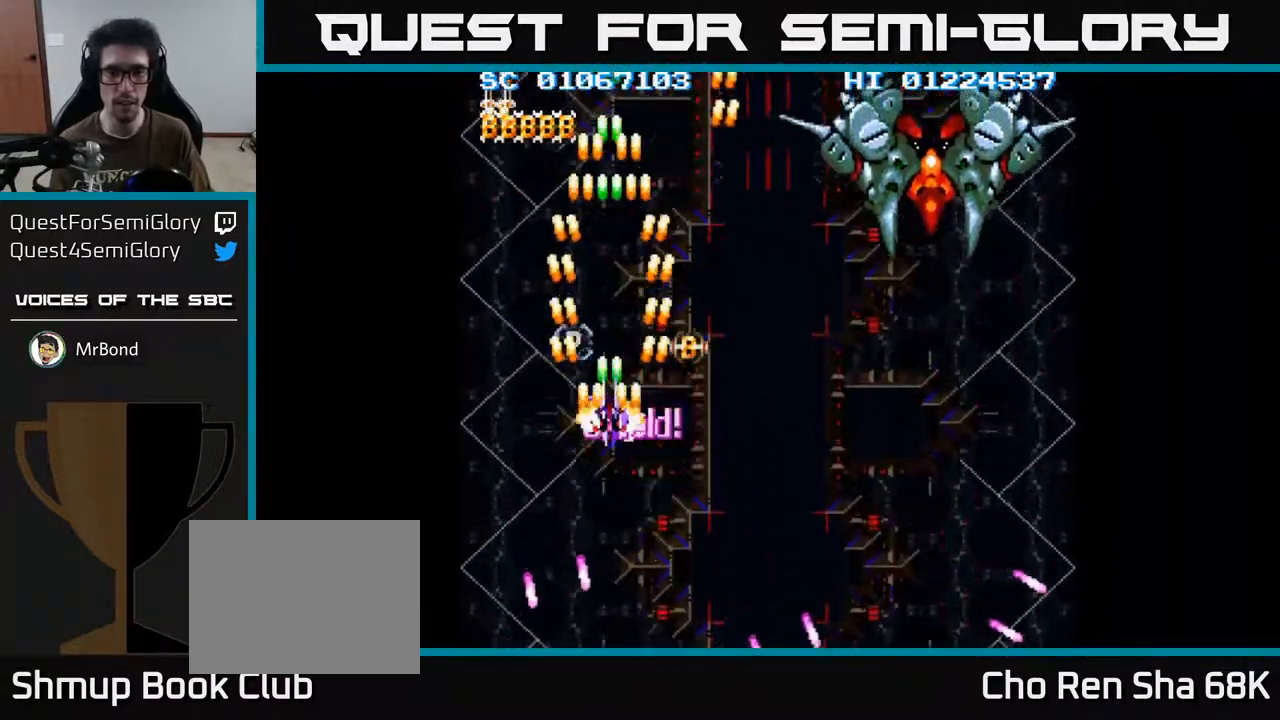
{"buttons": ["A", "DPAD_RIGHT"], "left_stick": "center", "right_stick": "center", "events": [[167, "DPAD_DOWN", "up"]]}
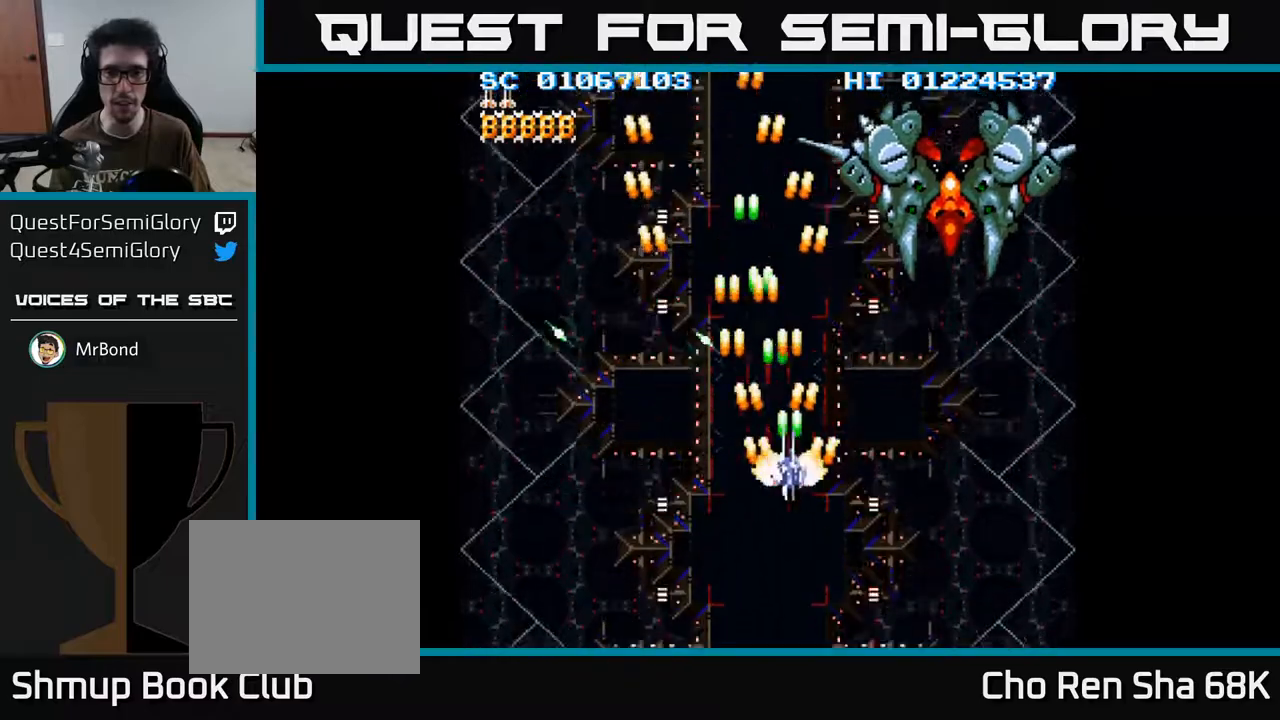
{"buttons": ["A", "DPAD_DOWN", "DPAD_LEFT"], "left_stick": "center", "right_stick": "center", "events": [[267, "DPAD_DOWN", "down"], [333, "DPAD_RIGHT", "up"], [483, "DPAD_LEFT", "down"]]}
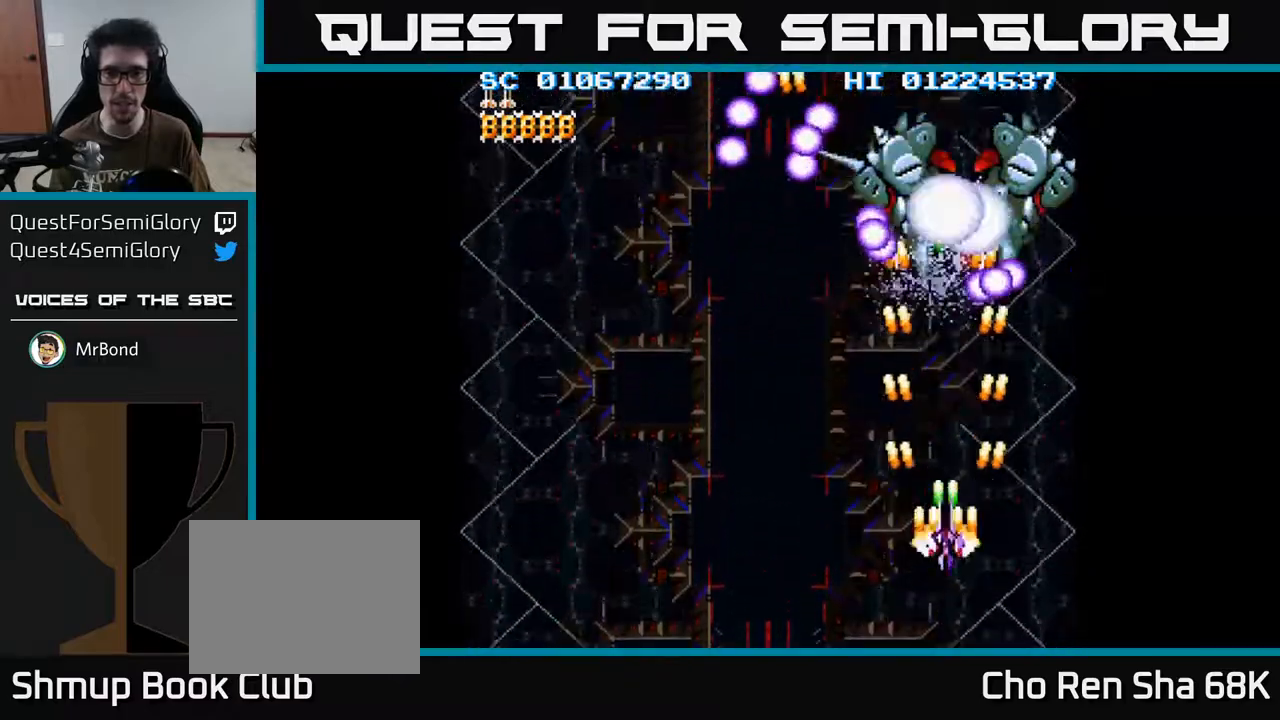
{"buttons": ["A", "DPAD_LEFT"], "left_stick": "center", "right_stick": "center", "events": [[217, "DPAD_DOWN", "up"]]}
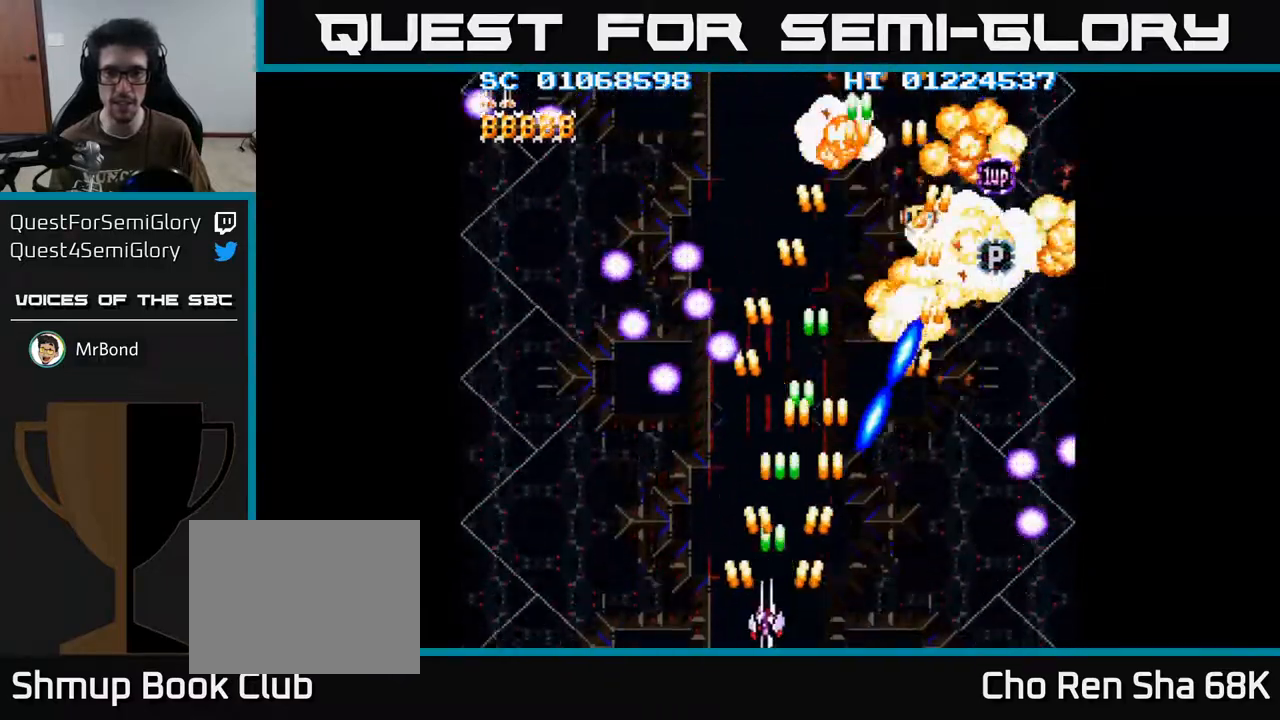
{"buttons": ["A", "DPAD_DOWN", "DPAD_RIGHT"], "left_stick": "center", "right_stick": "center", "events": [[150, "DPAD_UP", "down"], [350, "DPAD_UP", "up"], [433, "DPAD_LEFT", "up"], [450, "DPAD_DOWN", "down"], [483, "DPAD_RIGHT", "down"]]}